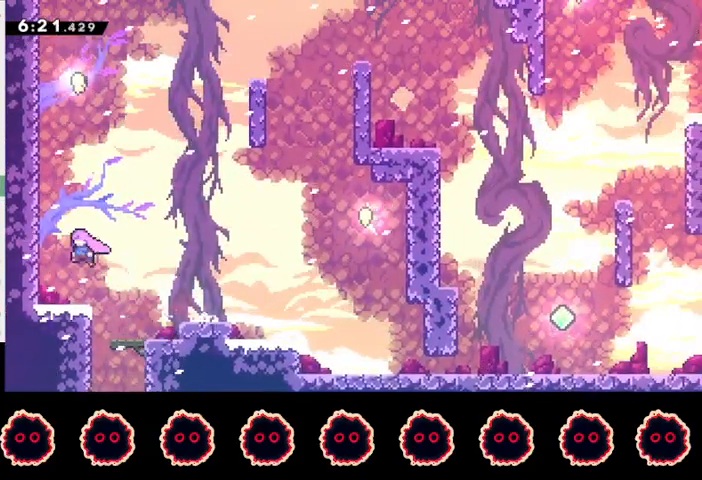
Gameplay with a controller (PlayStation layout); each line is a JSON object with the inputs held at the frame after it. "events" lists button and stick changes between this image and that frame as [ms after this image, input, new state], when the widget could be followed in between. Not read: R3.
{"buttons": ["CROSS", "R1"], "left_stick": "left", "right_stick": "center", "events": [[33, "CROSS", "up"], [33, "R1", "down"], [100, "CROSS", "down"], [233, "CROSS", "up"], [267, "CROSS", "down"], [433, "CROSS", "up"], [467, "CROSS", "down"]]}
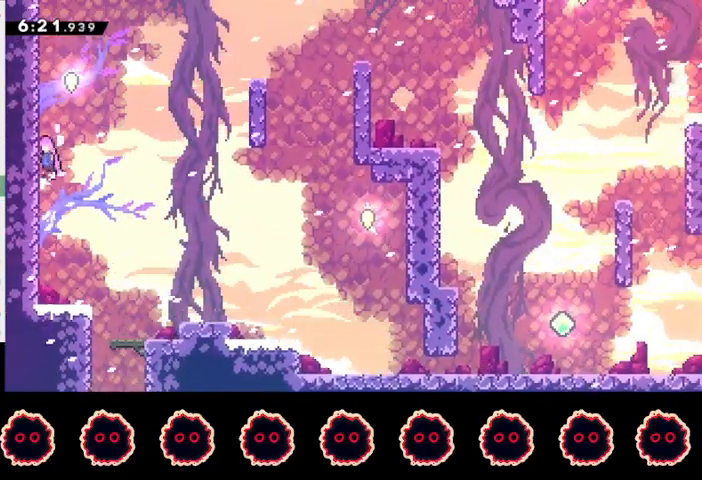
{"buttons": ["CROSS"], "left_stick": "up-right", "right_stick": "center", "events": [[167, "CROSS", "up"], [167, "R1", "up"], [233, "CROSS", "down"], [233, "left_stick", "up-right"]]}
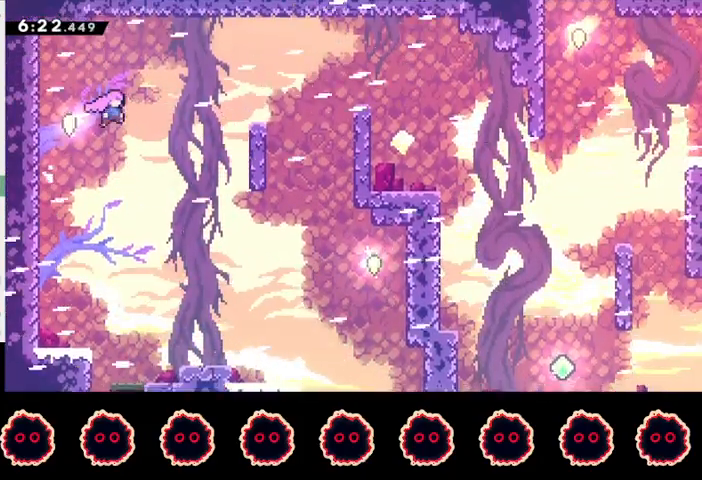
{"buttons": ["SQUARE"], "left_stick": "down-right", "right_stick": "center", "events": [[67, "CROSS", "up"], [133, "SQUARE", "down"], [267, "SQUARE", "up"], [333, "left_stick", "down-right"], [367, "SQUARE", "down"]]}
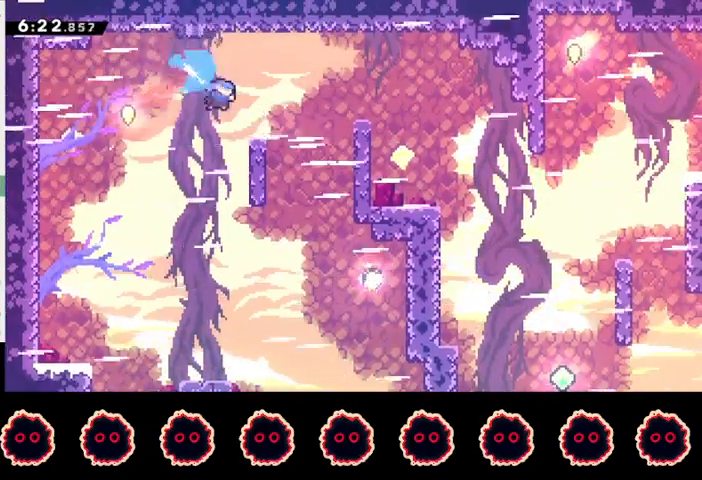
{"buttons": [], "left_stick": "down-right", "right_stick": "center", "events": [[33, "SQUARE", "up"]]}
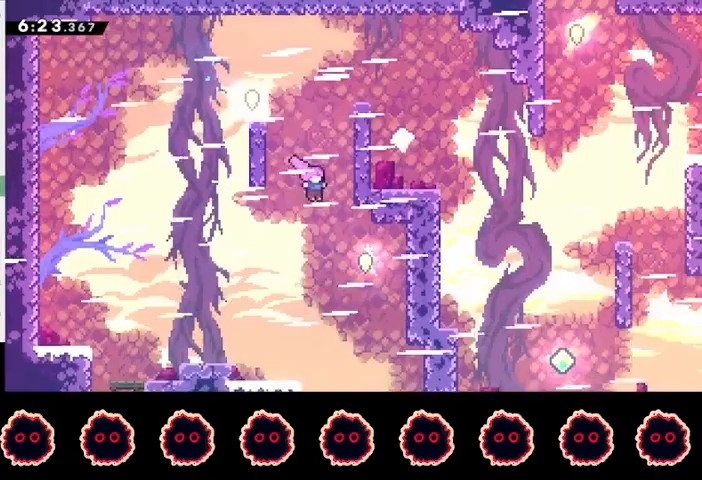
{"buttons": ["SQUARE"], "left_stick": "up-right", "right_stick": "center", "events": [[167, "left_stick", "right"], [367, "left_stick", "up-right"], [400, "SQUARE", "down"]]}
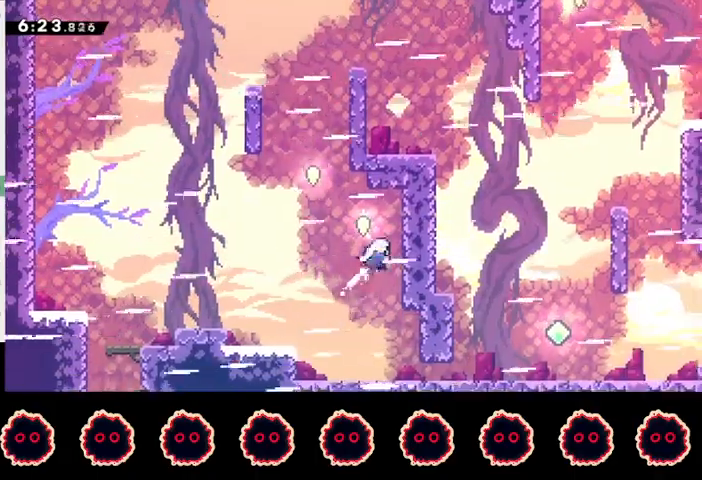
{"buttons": [], "left_stick": "up-right", "right_stick": "center", "events": [[67, "SQUARE", "up"], [133, "CROSS", "down"], [167, "left_stick", "up-left"], [333, "left_stick", "up-right"], [500, "CROSS", "up"]]}
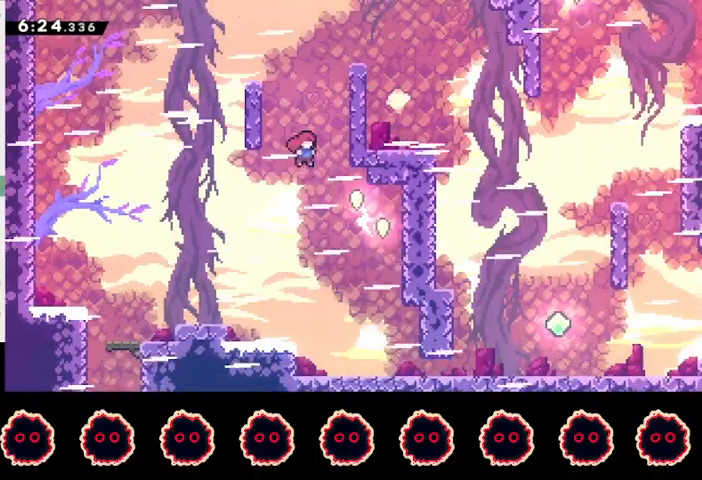
{"buttons": ["CROSS", "R1"], "left_stick": "up-right", "right_stick": "center", "events": [[100, "SQUARE", "down"], [233, "SQUARE", "up"], [267, "R1", "down"], [367, "CROSS", "down"], [467, "CROSS", "up"], [500, "CROSS", "down"]]}
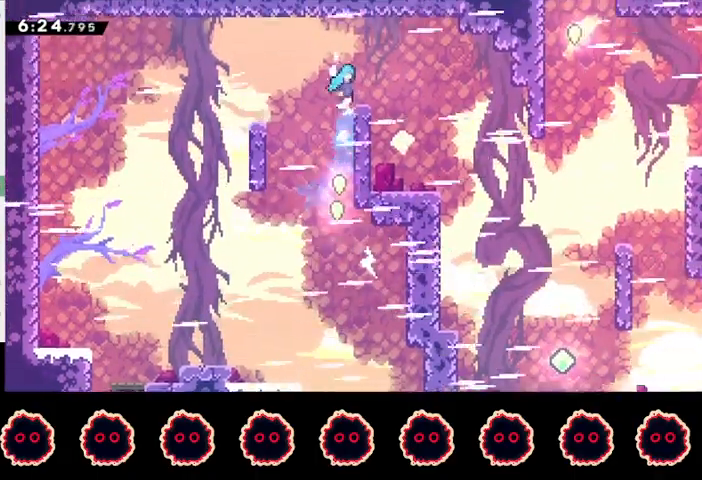
{"buttons": ["CIRCLE"], "left_stick": "right", "right_stick": "center", "events": [[200, "CROSS", "up"], [200, "R1", "up"], [200, "left_stick", "center"], [300, "left_stick", "right"], [500, "CIRCLE", "down"]]}
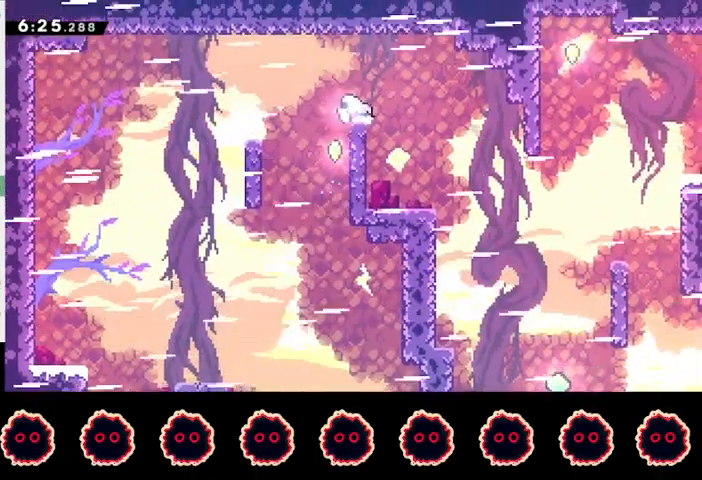
{"buttons": [], "left_stick": "right", "right_stick": "center", "events": [[133, "CIRCLE", "up"]]}
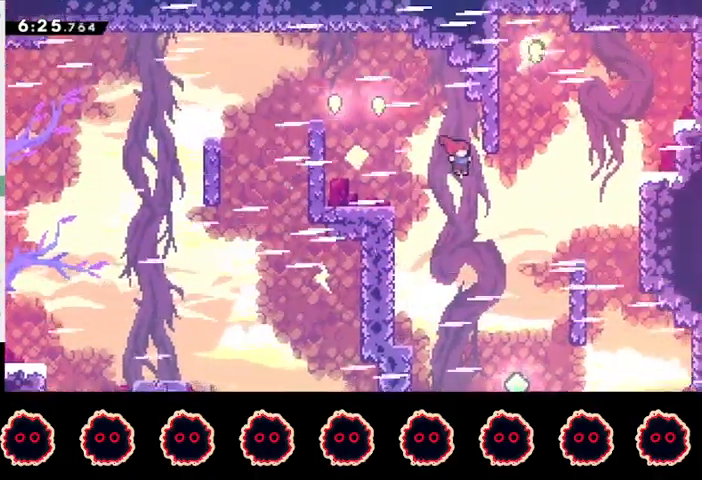
{"buttons": ["L1", "R1"], "left_stick": "up-left", "right_stick": "center", "events": [[33, "left_stick", "up-right"], [100, "CIRCLE", "down"], [233, "CIRCLE", "up"], [233, "R1", "down"], [267, "CROSS", "down"], [267, "L1", "down"], [300, "left_stick", "up-left"], [467, "CROSS", "up"]]}
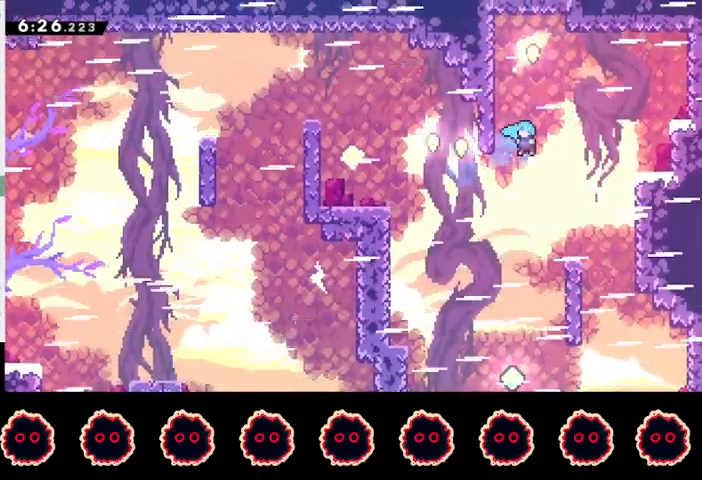
{"buttons": ["CROSS", "L1", "R1"], "left_stick": "right", "right_stick": "center", "events": [[67, "CROSS", "down"], [233, "CROSS", "up"], [267, "CROSS", "down"], [367, "CROSS", "up"], [433, "CROSS", "down"], [467, "left_stick", "right"]]}
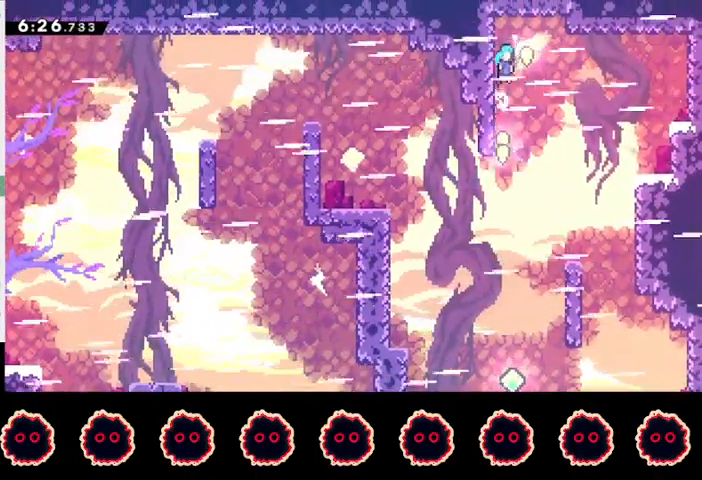
{"buttons": ["R2"], "left_stick": "center", "right_stick": "center", "events": [[33, "R1", "up"], [67, "CROSS", "up"], [67, "L1", "up"], [133, "TRIANGLE", "down"], [200, "left_stick", "center"], [233, "R2", "down"], [233, "TRIANGLE", "up"], [267, "L1", "down"], [400, "L1", "up"]]}
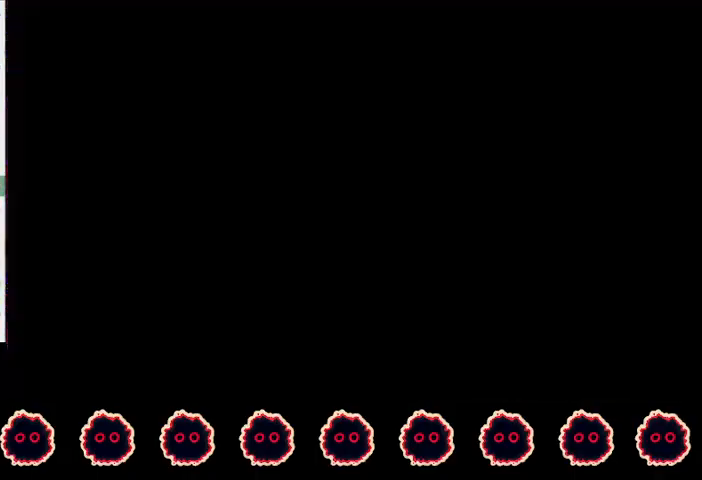
{"buttons": ["R2"], "left_stick": "right", "right_stick": "center", "events": [[300, "left_stick", "right"]]}
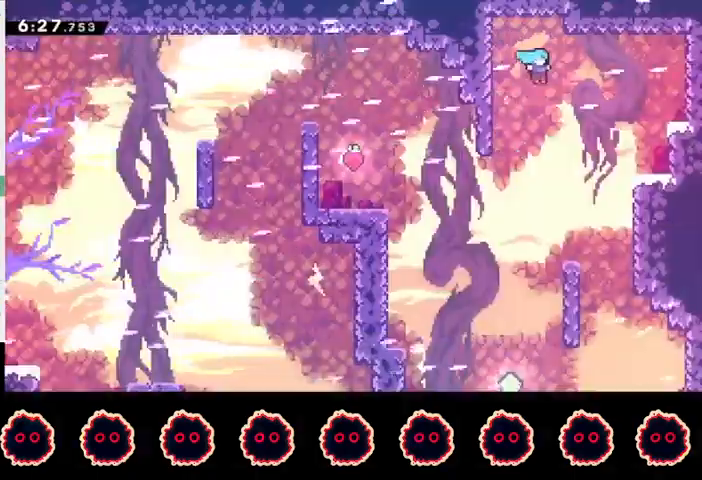
{"buttons": ["SQUARE"], "left_stick": "up-left", "right_stick": "center", "events": [[100, "left_stick", "center"], [267, "left_stick", "right"], [367, "left_stick", "center"], [433, "R2", "up"], [467, "SQUARE", "down"], [467, "left_stick", "up-left"]]}
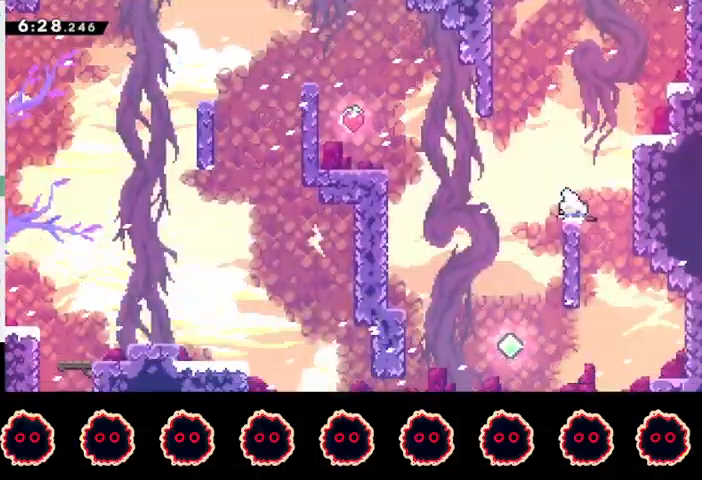
{"buttons": ["SQUARE"], "left_stick": "up-left", "right_stick": "center", "events": [[33, "CROSS", "down"], [333, "CROSS", "up"], [333, "SQUARE", "up"], [433, "SQUARE", "down"]]}
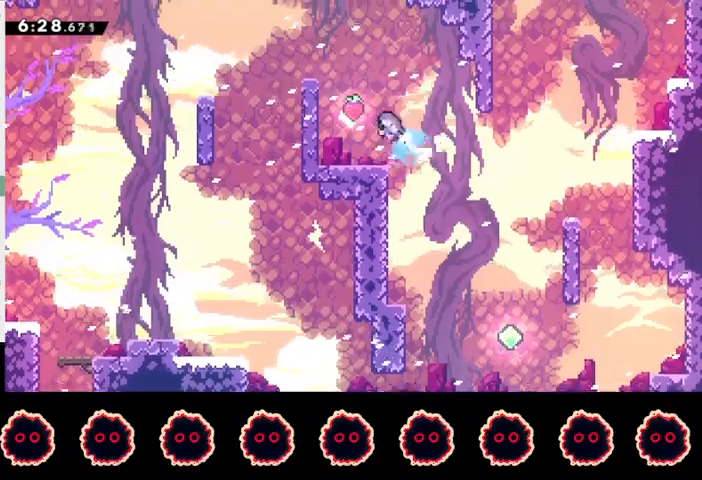
{"buttons": ["R2"], "left_stick": "left", "right_stick": "center", "events": [[100, "SQUARE", "up"], [133, "left_stick", "left"], [167, "R1", "down"], [233, "CROSS", "down"], [233, "L1", "down"], [300, "R1", "up"], [333, "CROSS", "up"], [367, "L1", "up"], [433, "R2", "down"]]}
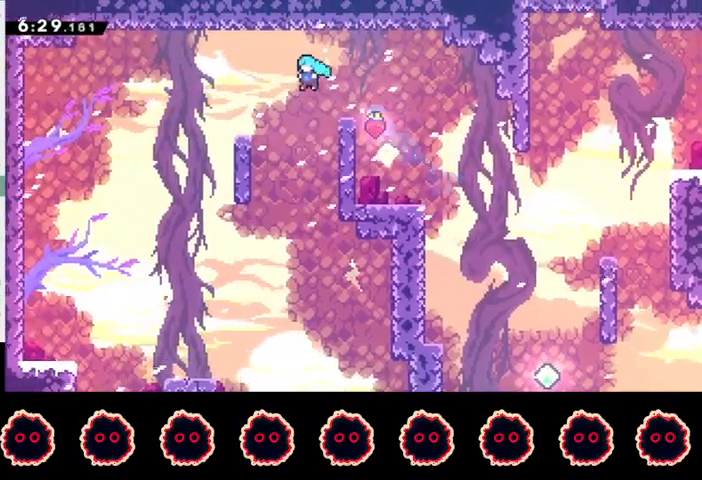
{"buttons": ["R2"], "left_stick": "left", "right_stick": "center", "events": [[167, "left_stick", "center"], [267, "left_stick", "left"]]}
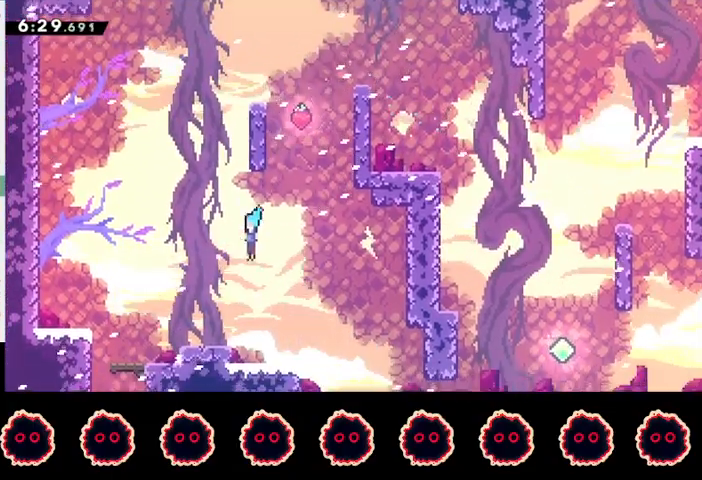
{"buttons": ["SQUARE", "R2"], "left_stick": "left", "right_stick": "center", "events": [[167, "left_stick", "down"], [200, "SQUARE", "down"], [333, "SQUARE", "up"], [333, "left_stick", "center"], [433, "left_stick", "left"], [467, "SQUARE", "down"]]}
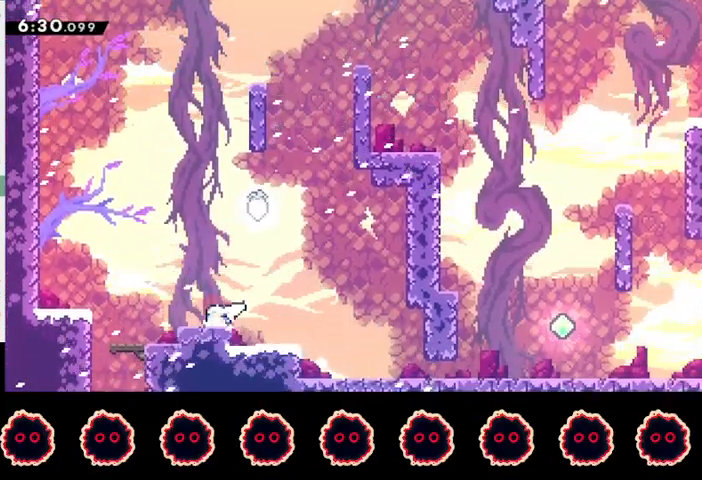
{"buttons": ["R2"], "left_stick": "down", "right_stick": "center", "events": [[100, "SQUARE", "up"], [267, "left_stick", "down"], [333, "SQUARE", "down"], [433, "SQUARE", "up"]]}
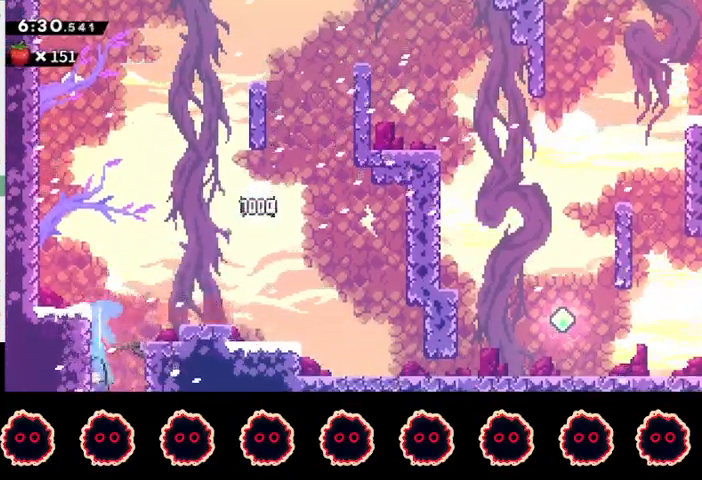
{"buttons": ["R2"], "left_stick": "center", "right_stick": "center", "events": [[33, "left_stick", "center"]]}
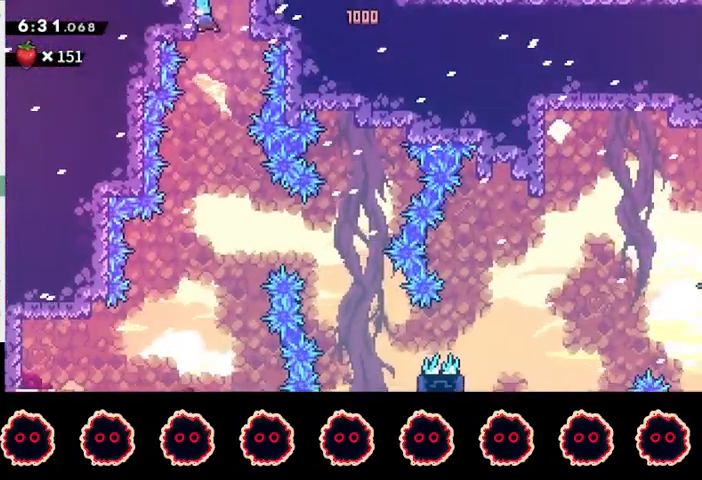
{"buttons": [], "left_stick": "down-right", "right_stick": "center", "events": [[333, "R2", "up"], [333, "left_stick", "down-right"]]}
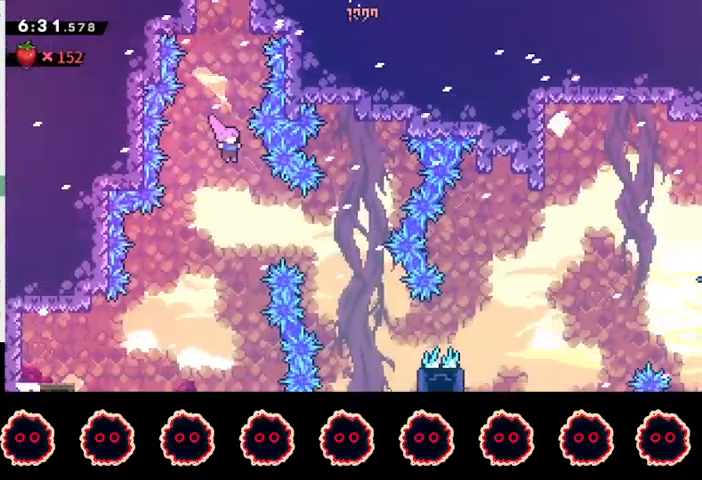
{"buttons": [], "left_stick": "down-right", "right_stick": "center", "events": [[67, "CIRCLE", "down"], [233, "CIRCLE", "up"]]}
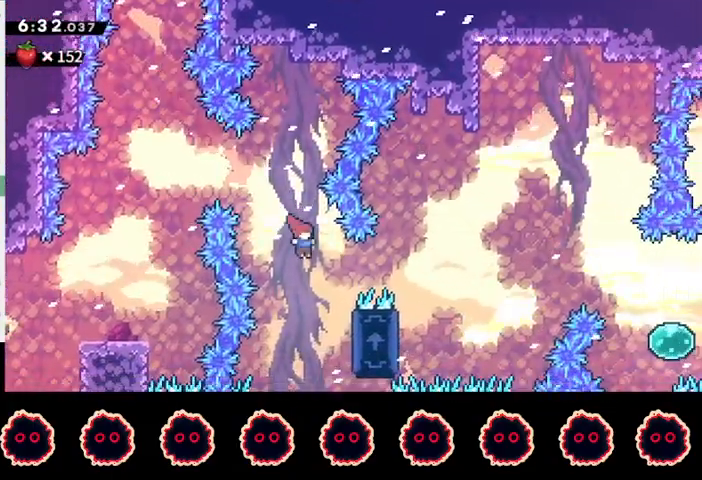
{"buttons": ["CROSS", "L1", "R1"], "left_stick": "down-right", "right_stick": "center", "events": [[167, "R1", "down"], [233, "CROSS", "down"], [233, "L1", "down"]]}
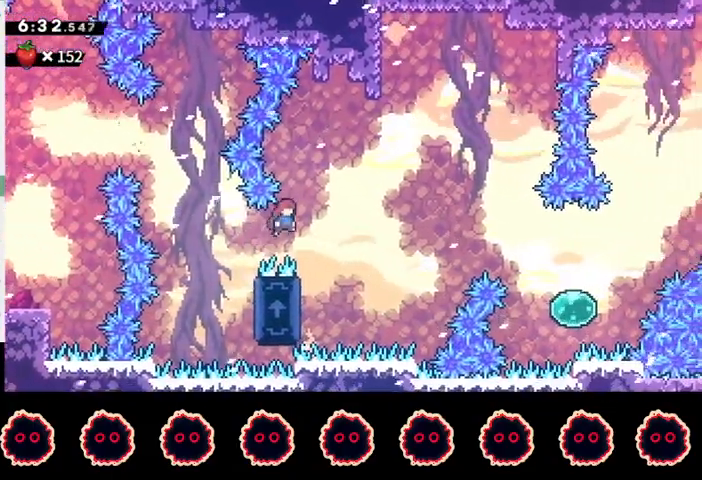
{"buttons": ["CROSS"], "left_stick": "right", "right_stick": "center", "events": [[100, "L1", "up"], [133, "CROSS", "up"], [167, "R1", "up"], [167, "left_stick", "left"], [400, "CROSS", "down"], [433, "left_stick", "right"]]}
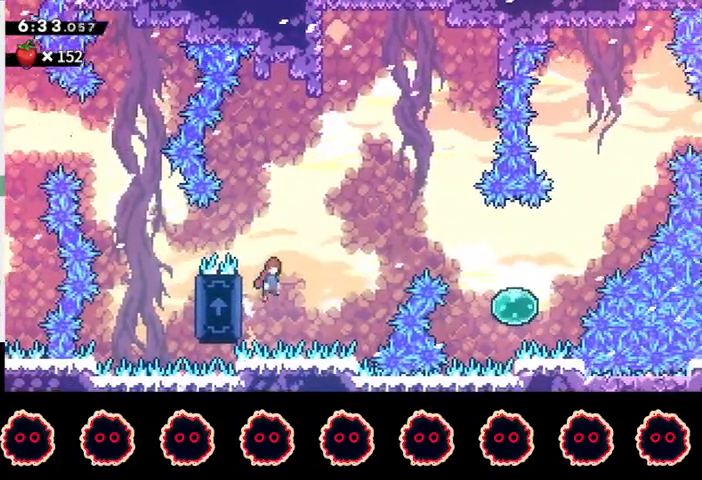
{"buttons": ["R2"], "left_stick": "right", "right_stick": "center", "events": [[233, "CROSS", "up"], [267, "SQUARE", "down"], [400, "R2", "down"], [433, "SQUARE", "up"]]}
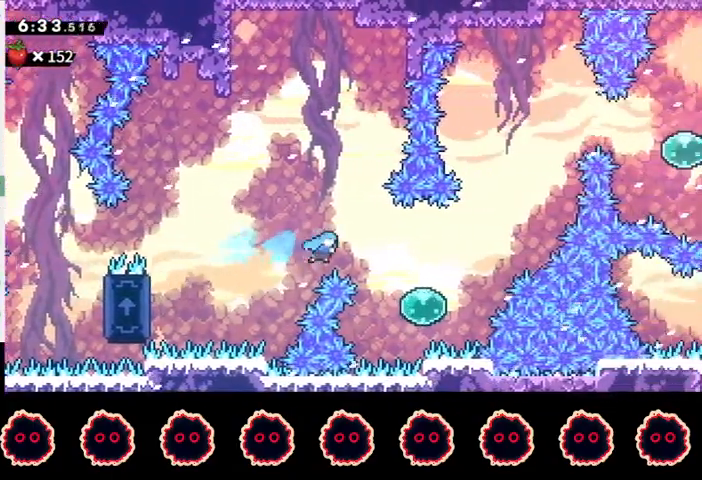
{"buttons": ["SQUARE"], "left_stick": "up-right", "right_stick": "center", "events": [[133, "R2", "up"], [267, "SQUARE", "down"], [267, "left_stick", "up-right"], [400, "SQUARE", "up"], [500, "SQUARE", "down"]]}
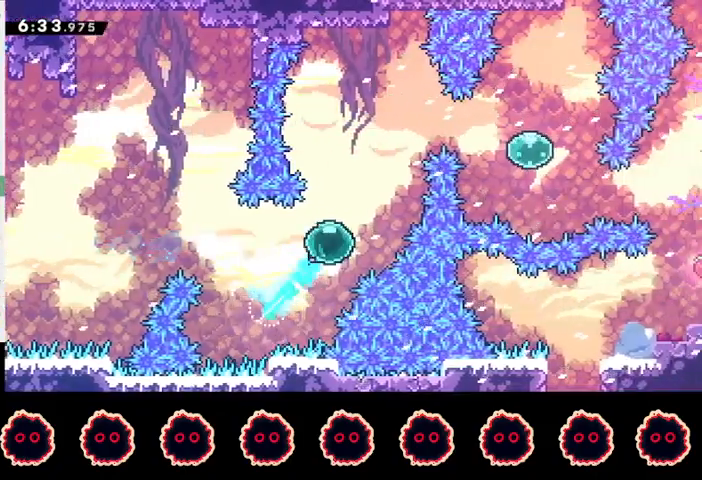
{"buttons": [], "left_stick": "right", "right_stick": "center", "events": [[167, "SQUARE", "up"], [167, "left_stick", "right"], [233, "CIRCLE", "down"], [433, "CIRCLE", "up"]]}
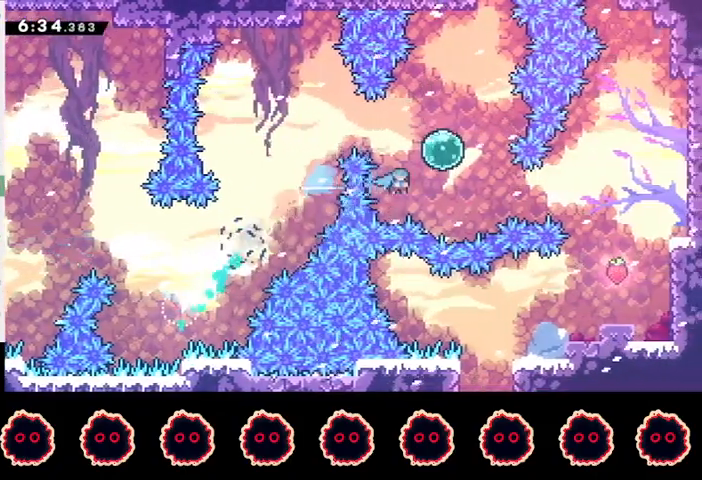
{"buttons": [], "left_stick": "down", "right_stick": "center", "events": [[33, "SQUARE", "down"], [33, "left_stick", "up"], [167, "SQUARE", "up"], [233, "left_stick", "down"], [300, "SQUARE", "down"], [467, "SQUARE", "up"]]}
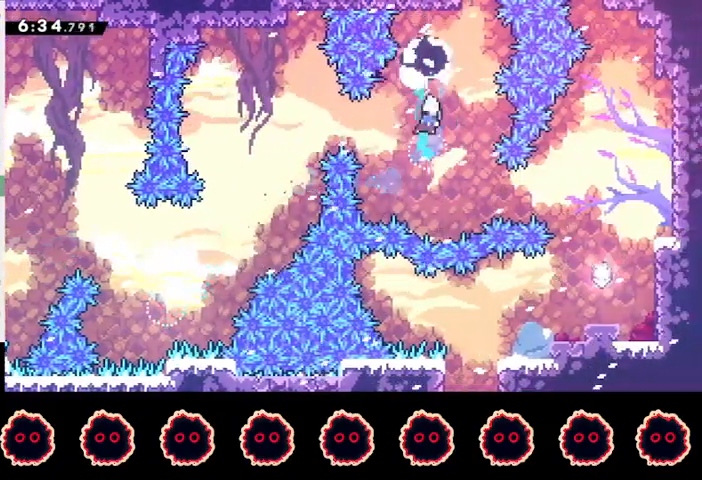
{"buttons": ["R2"], "left_stick": "right", "right_stick": "center", "events": [[67, "left_stick", "right"], [200, "CIRCLE", "down"], [333, "CIRCLE", "up"], [400, "R2", "down"]]}
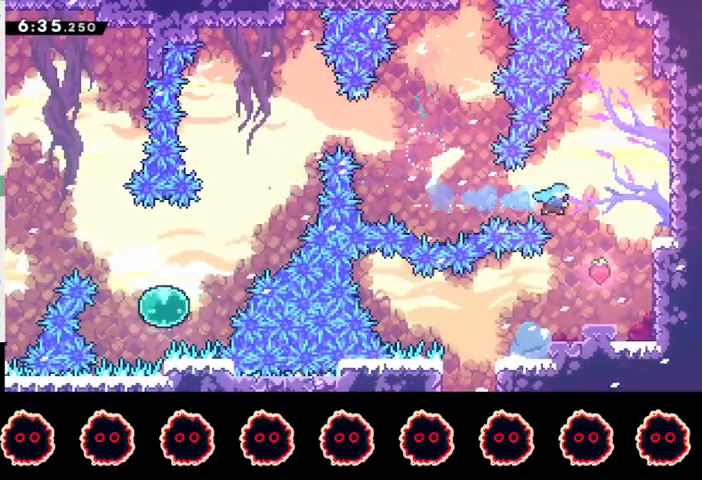
{"buttons": ["R2"], "left_stick": "left", "right_stick": "center", "events": [[167, "left_stick", "center"], [333, "left_stick", "left"], [400, "CIRCLE", "down"], [400, "CROSS", "down"], [467, "CROSS", "up"], [500, "CIRCLE", "up"]]}